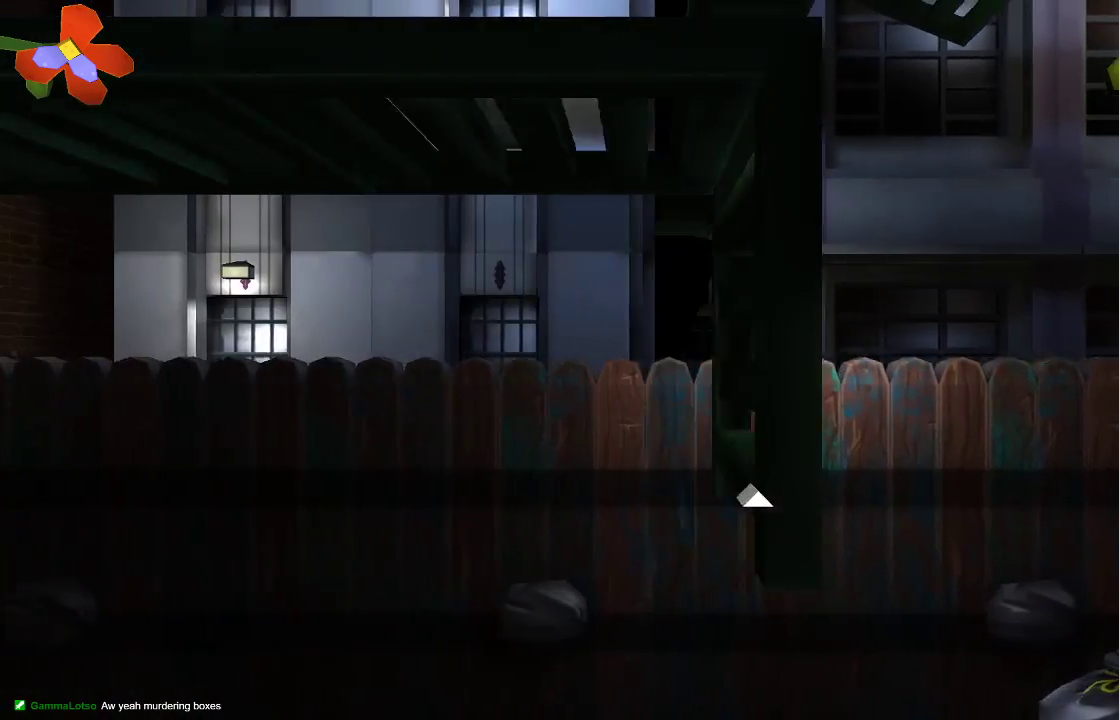
Gameplay with a controller (PlayStation layout); each line is a JSON object with the inputs held at the frame after it. "events" lists button and stick changes between this image and that frame as [ms after this image, input, new state], when the widget could be followed in between. Not read: R1.
{"buttons": [], "left_stick": "left", "right_stick": "center", "events": []}
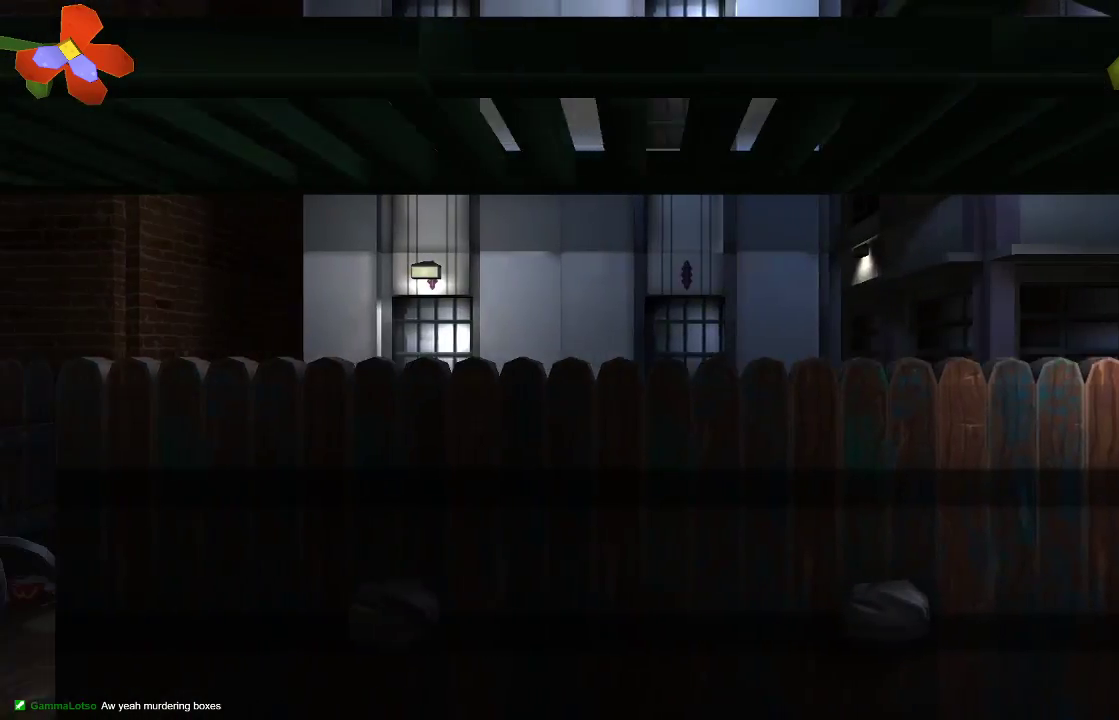
{"buttons": [], "left_stick": "left", "right_stick": "center", "events": []}
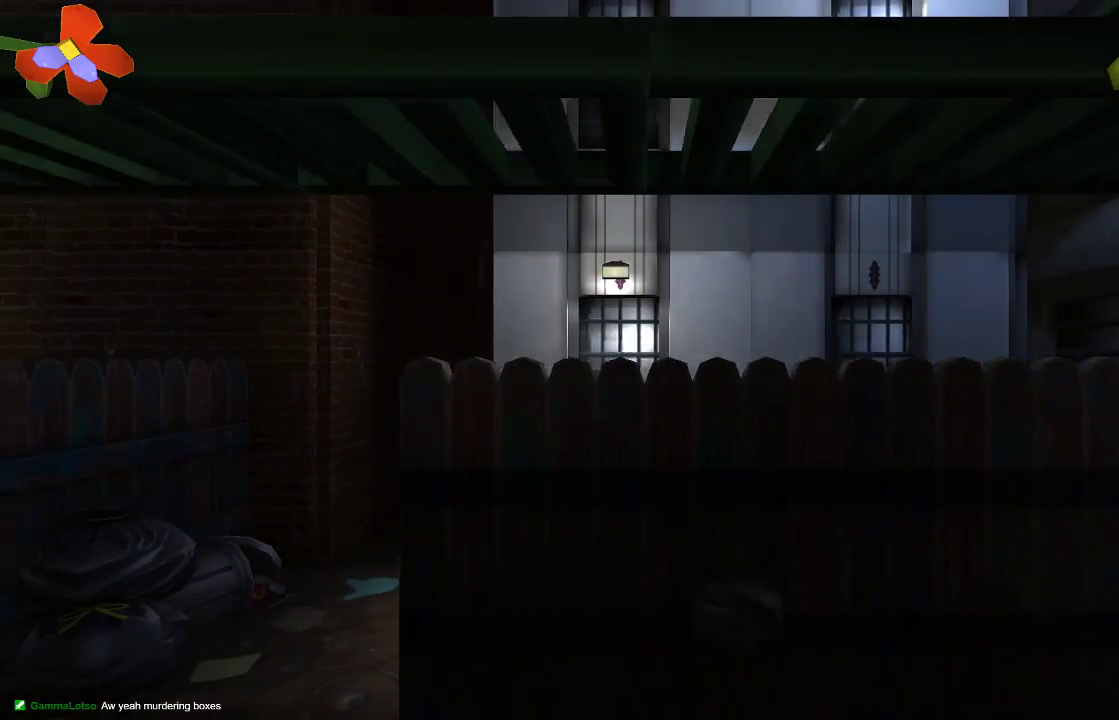
{"buttons": [], "left_stick": "left", "right_stick": "center", "events": []}
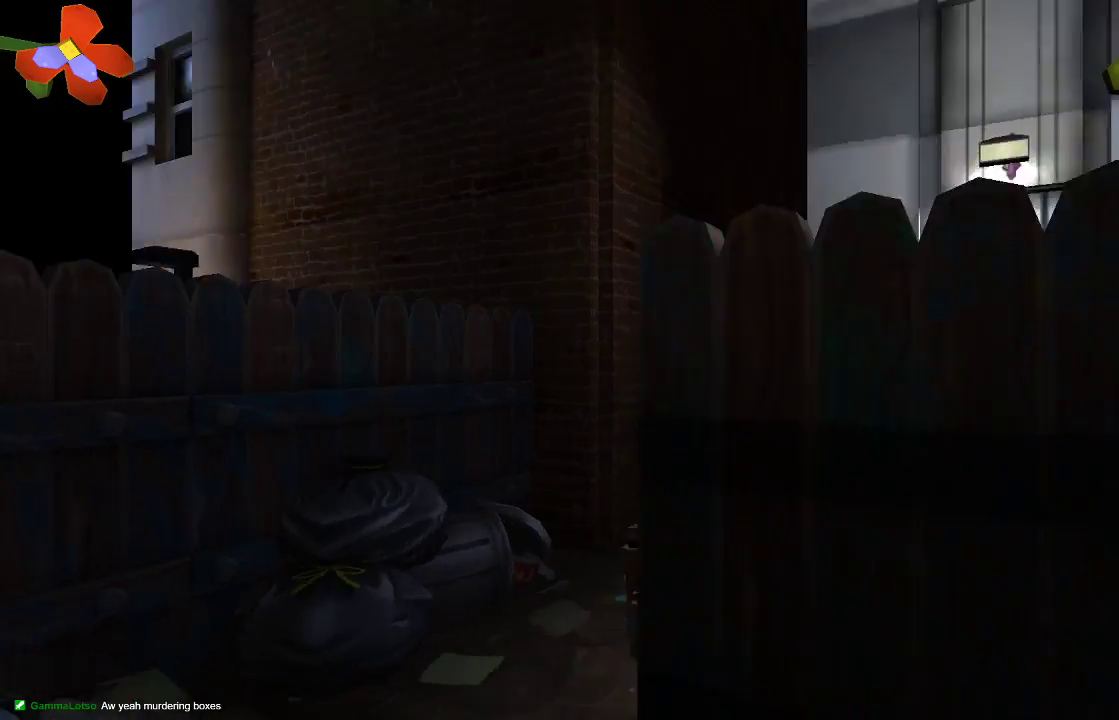
{"buttons": [], "left_stick": "left", "right_stick": "center", "events": []}
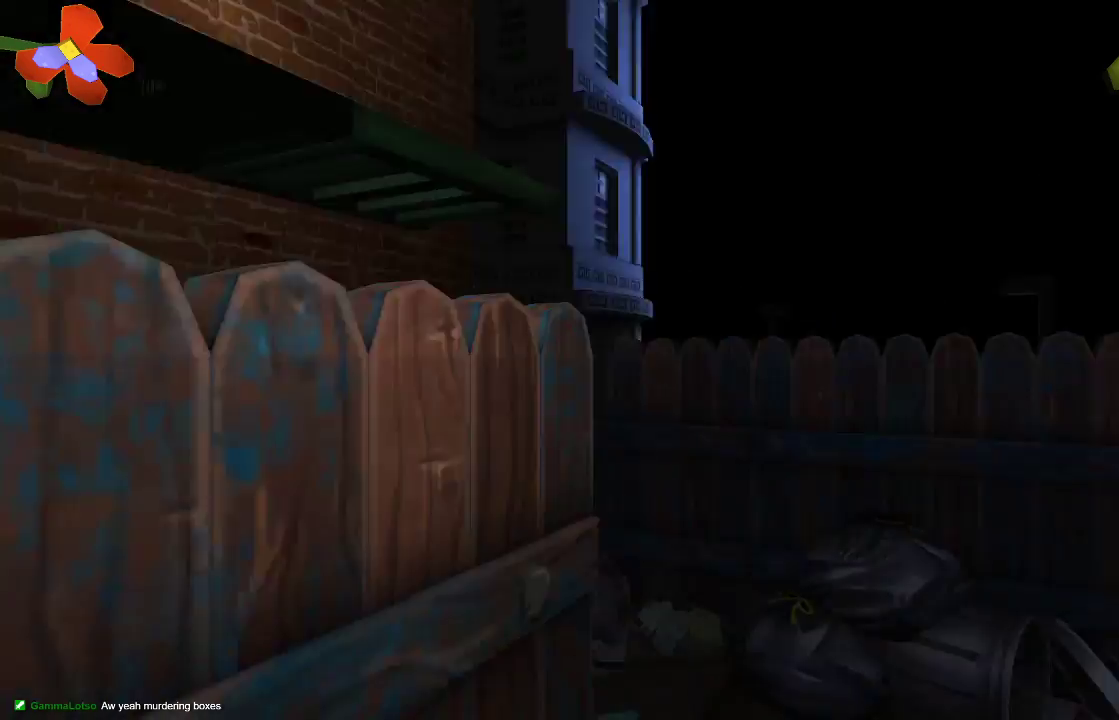
{"buttons": [], "left_stick": "left", "right_stick": "center", "events": []}
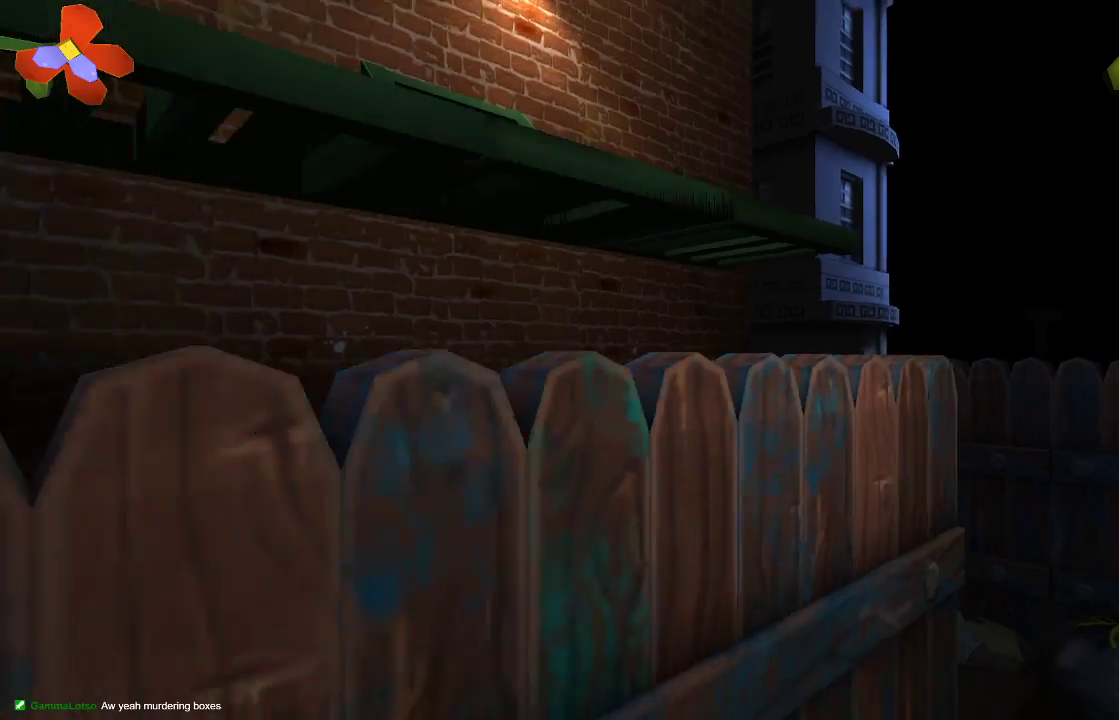
{"buttons": [], "left_stick": "left", "right_stick": "center", "events": []}
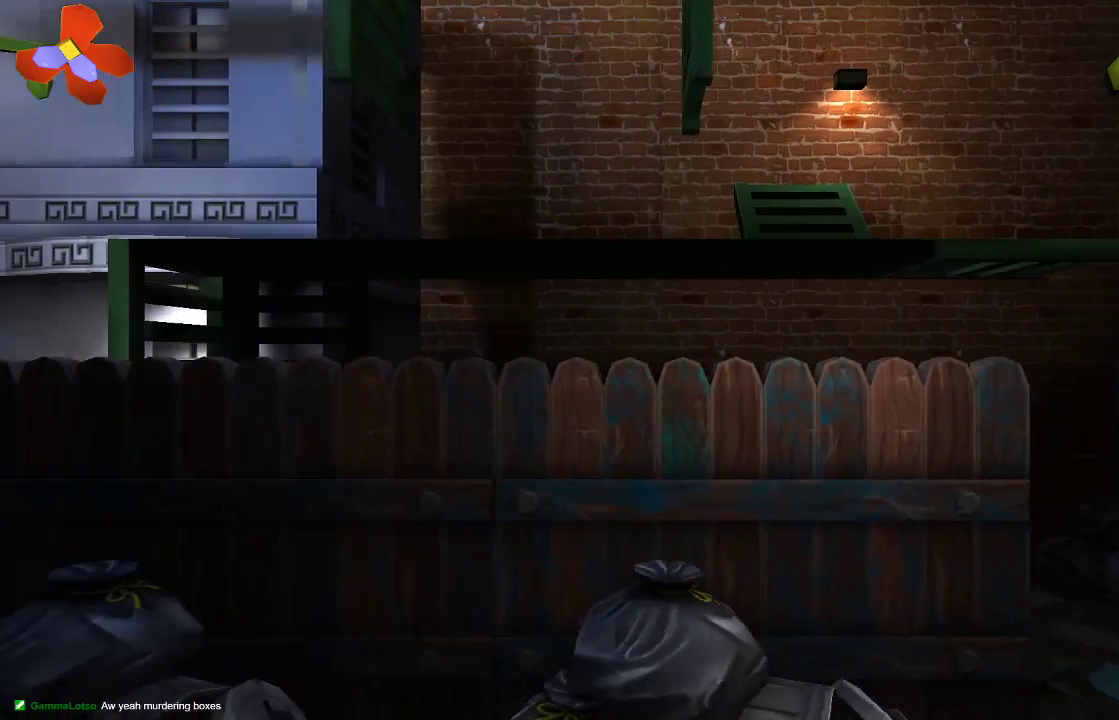
{"buttons": [], "left_stick": "left", "right_stick": "center", "events": []}
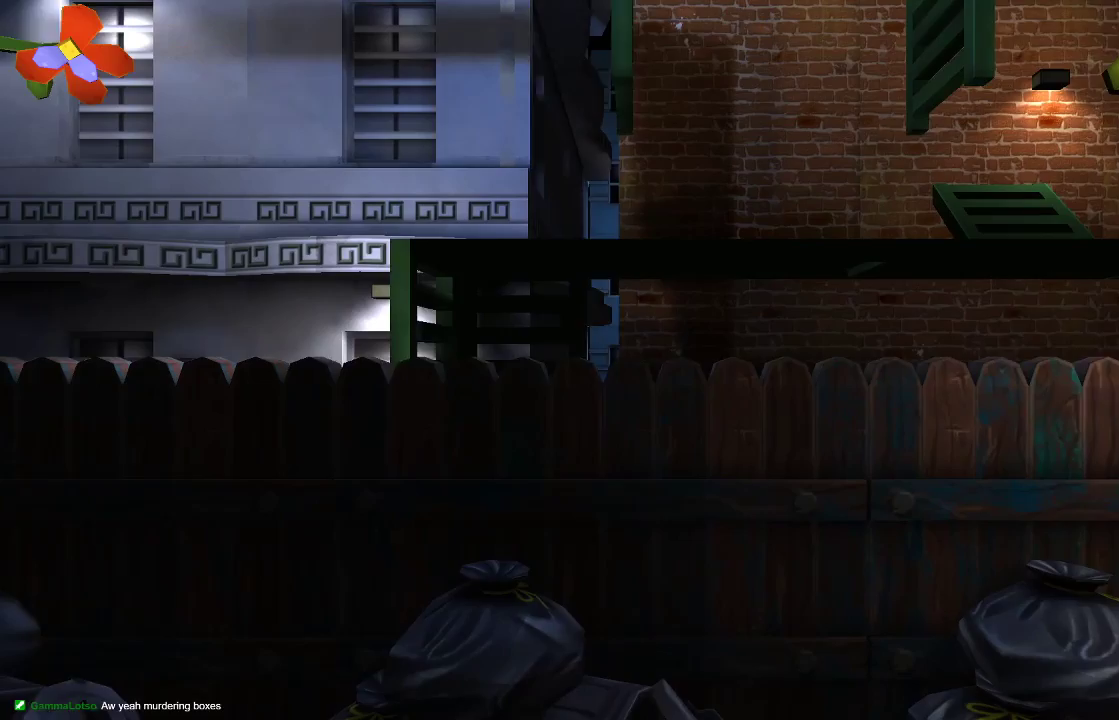
{"buttons": [], "left_stick": "left", "right_stick": "center", "events": []}
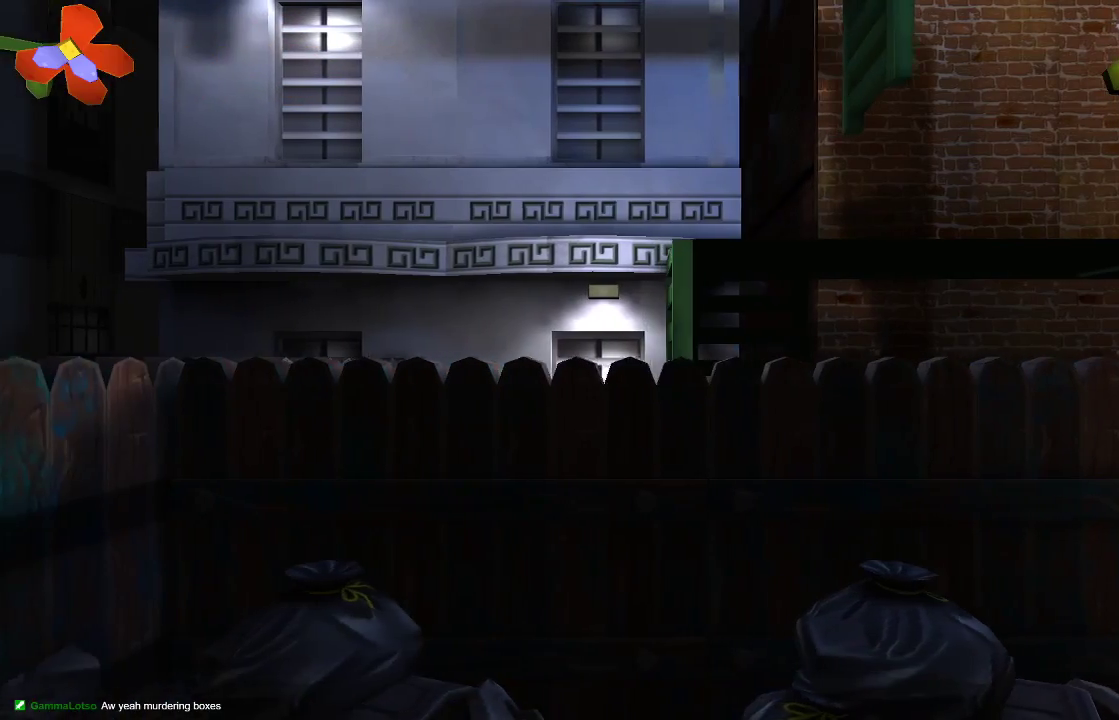
{"buttons": ["CROSS"], "left_stick": "left", "right_stick": "center", "events": [[133, "CROSS", "down"]]}
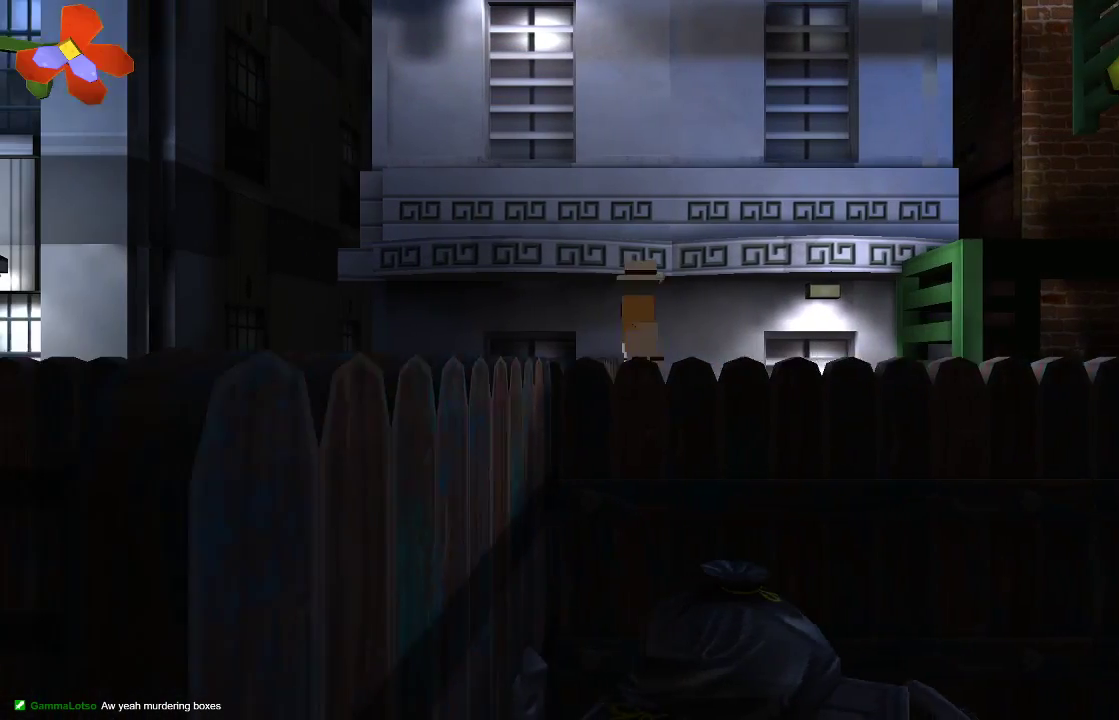
{"buttons": [], "left_stick": "left", "right_stick": "center", "events": [[333, "CROSS", "up"]]}
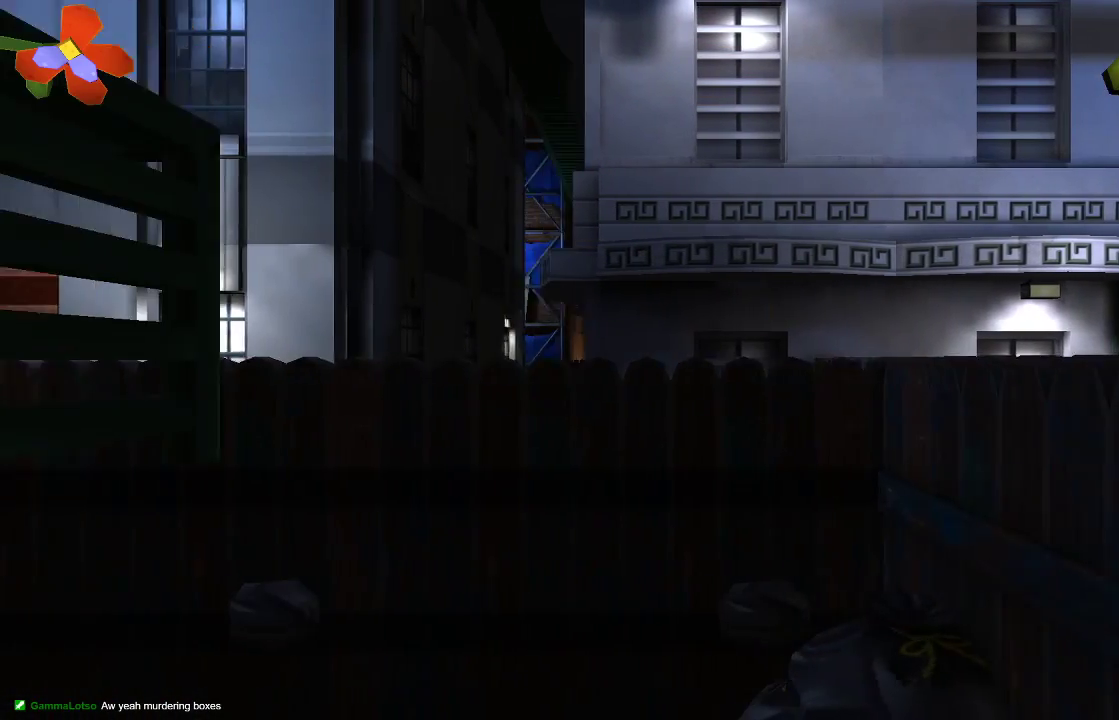
{"buttons": [], "left_stick": "up", "right_stick": "center", "events": [[333, "left_stick", "up"]]}
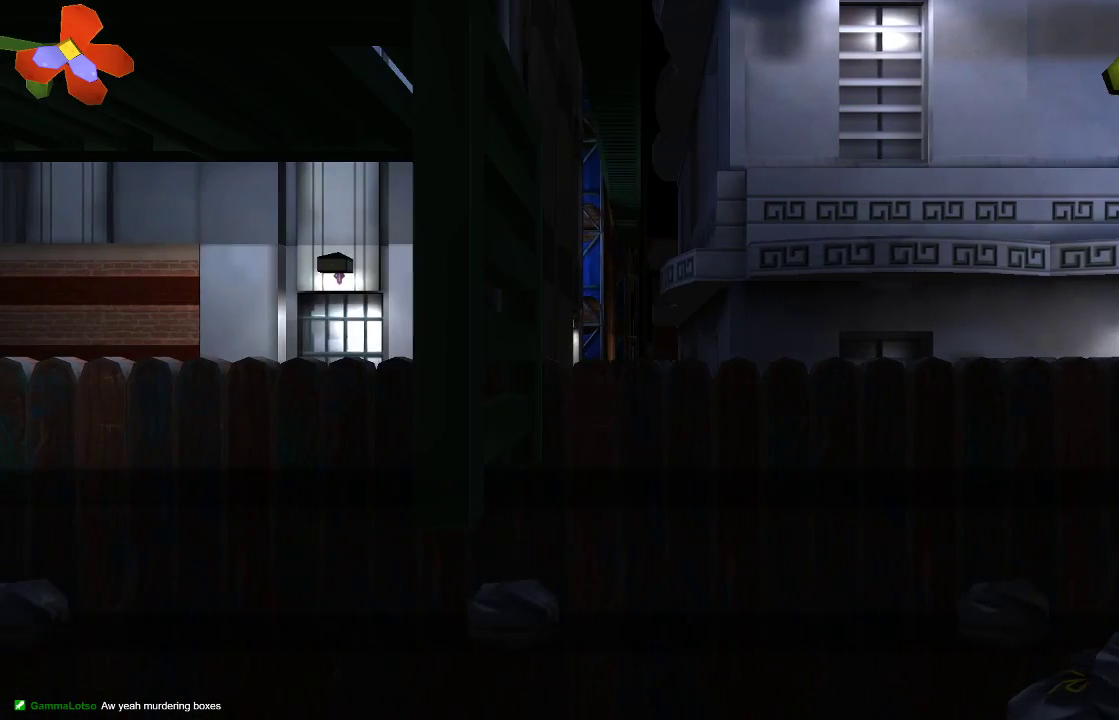
{"buttons": [], "left_stick": "up", "right_stick": "center", "events": [[233, "left_stick", "up-left"], [400, "left_stick", "up"]]}
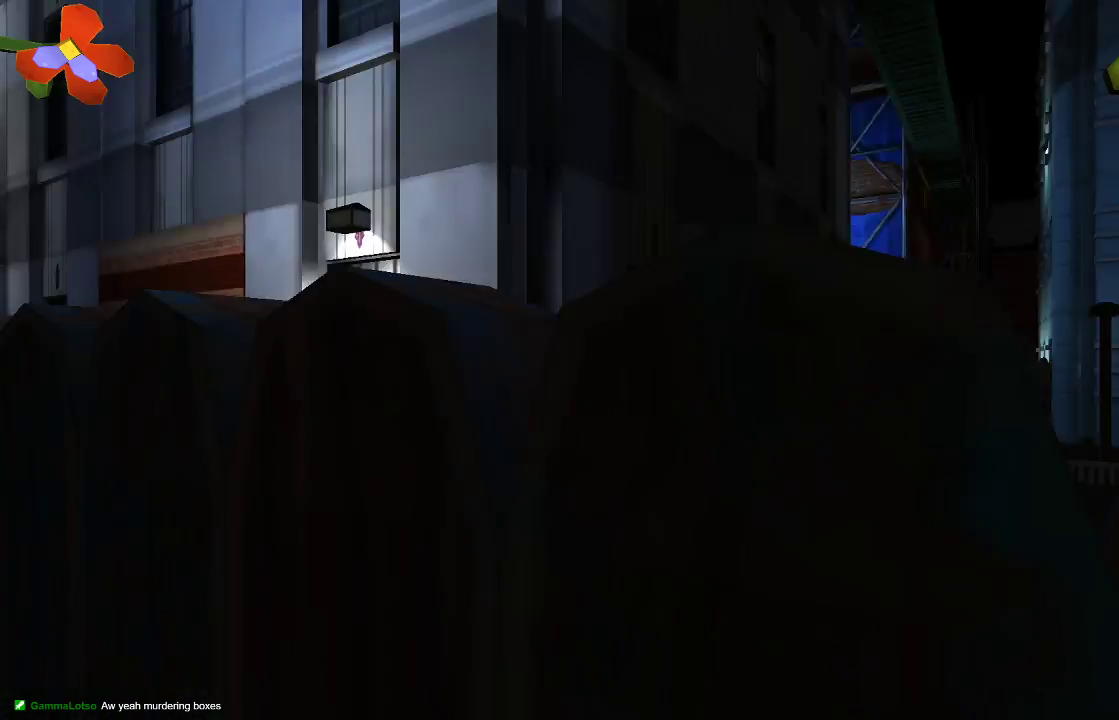
{"buttons": [], "left_stick": "right", "right_stick": "center", "events": [[167, "left_stick", "up-right"], [400, "left_stick", "right"]]}
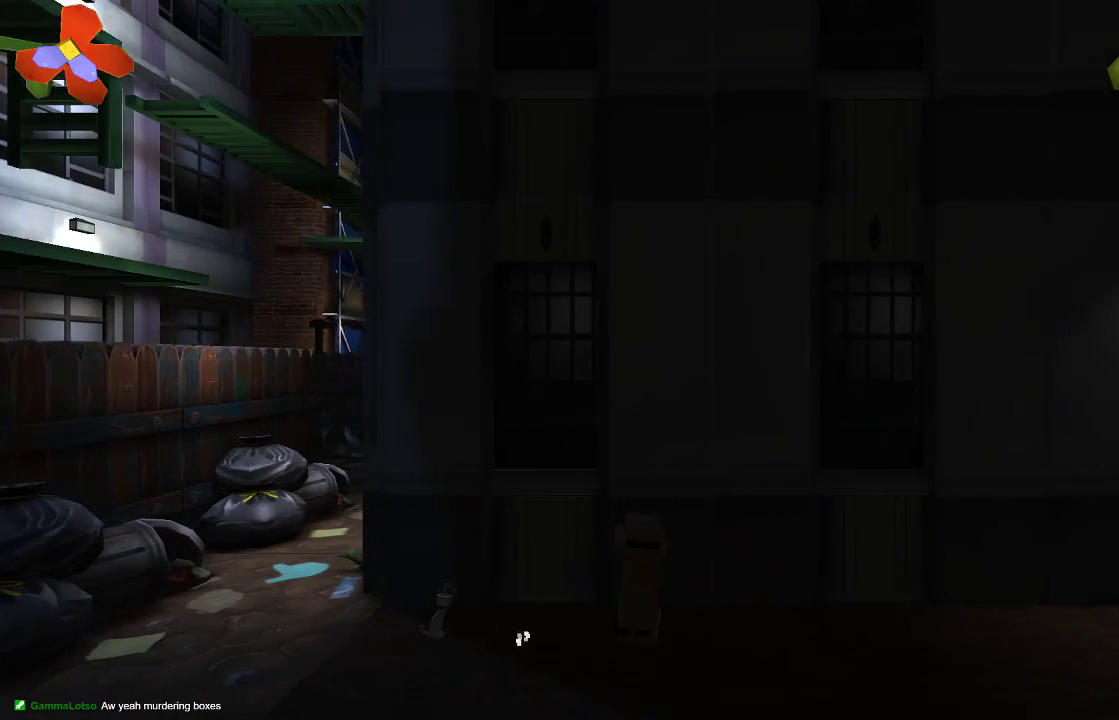
{"buttons": [], "left_stick": "right", "right_stick": "center", "events": []}
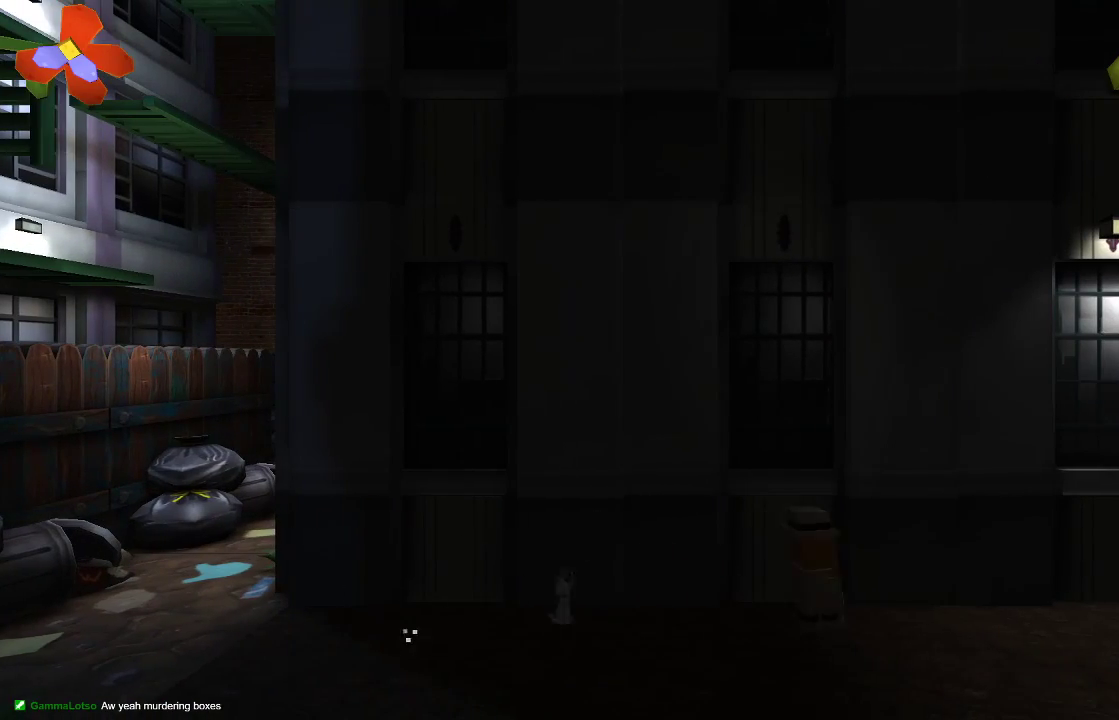
{"buttons": [], "left_stick": "right", "right_stick": "center", "events": []}
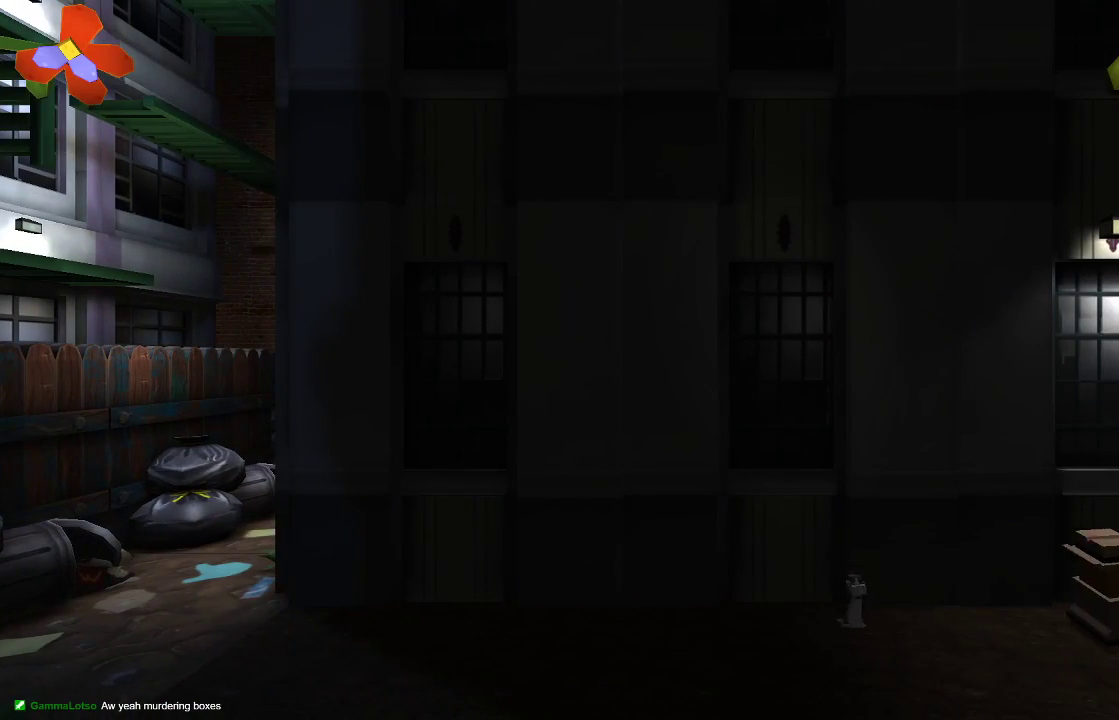
{"buttons": [], "left_stick": "right", "right_stick": "center", "events": []}
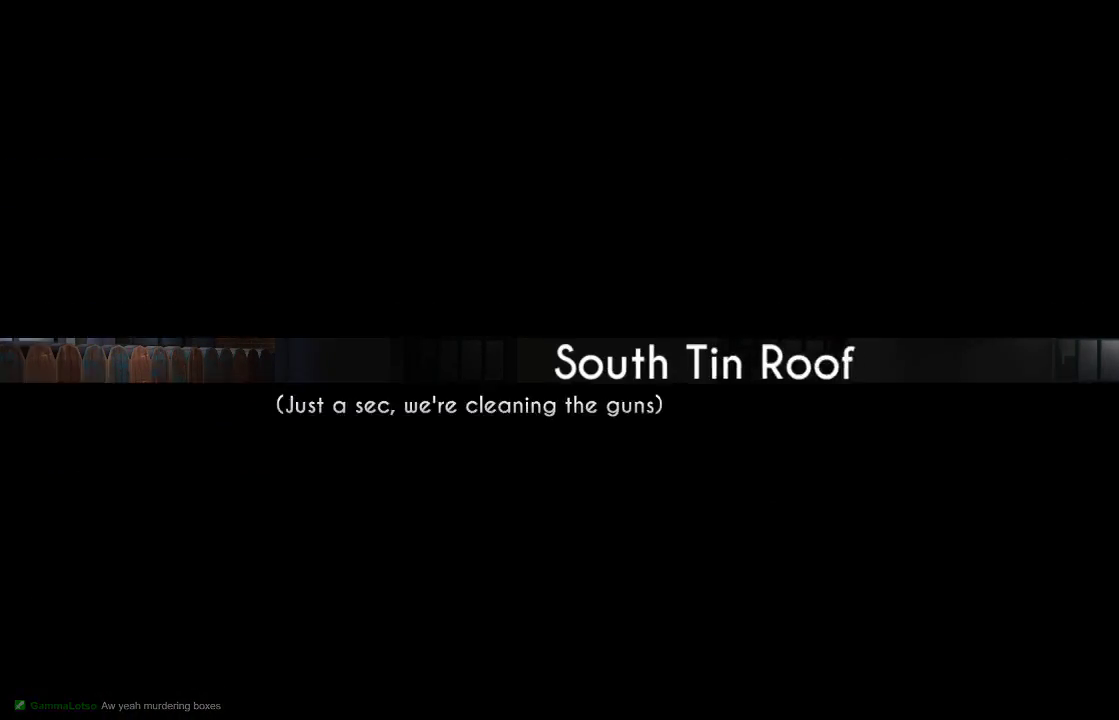
{"buttons": [], "left_stick": "right", "right_stick": "center", "events": []}
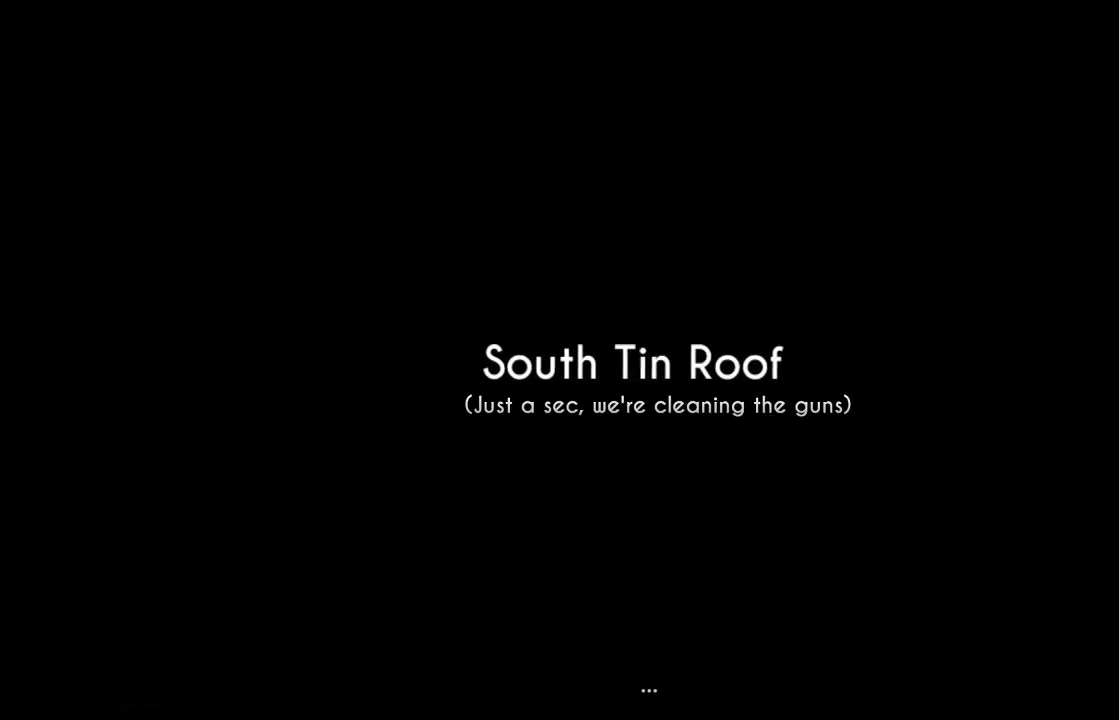
{"buttons": [], "left_stick": "right", "right_stick": "center", "events": []}
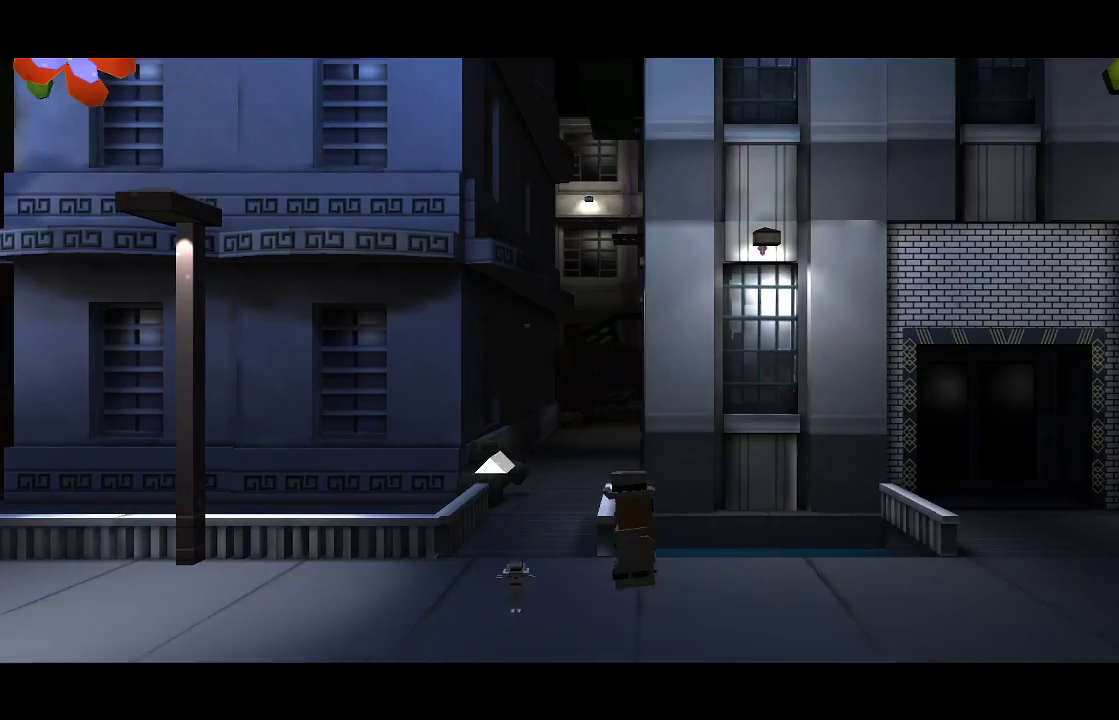
{"buttons": [], "left_stick": "center", "right_stick": "center", "events": [[433, "left_stick", "center"]]}
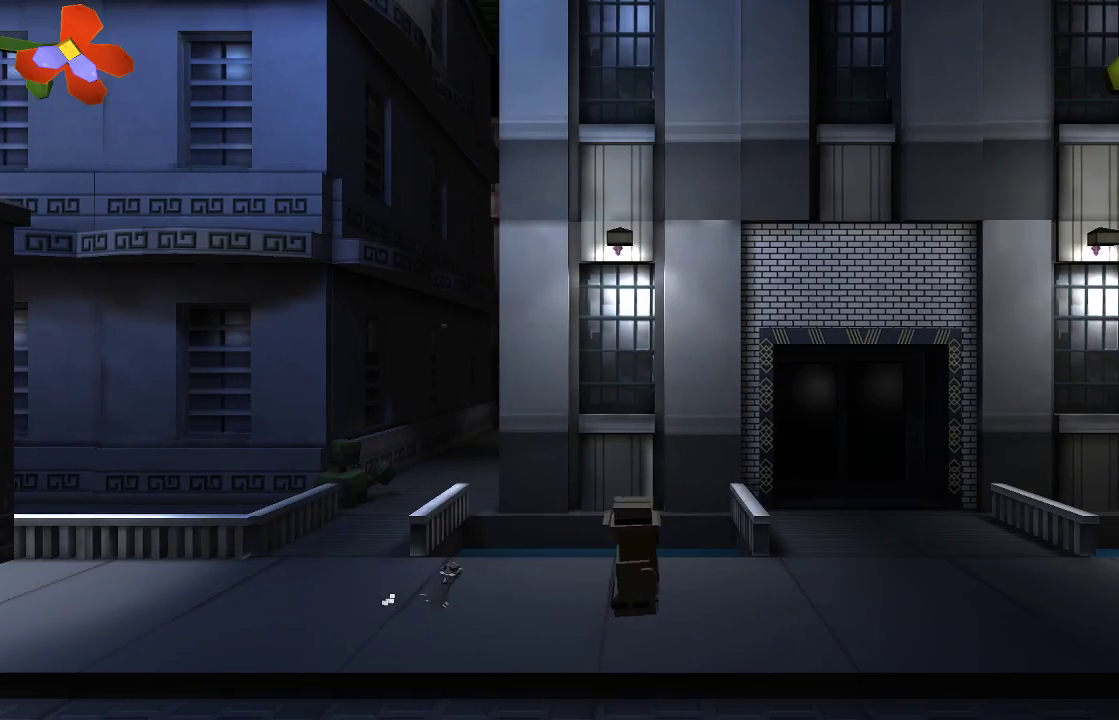
{"buttons": [], "left_stick": "left", "right_stick": "center", "events": [[300, "left_stick", "left"]]}
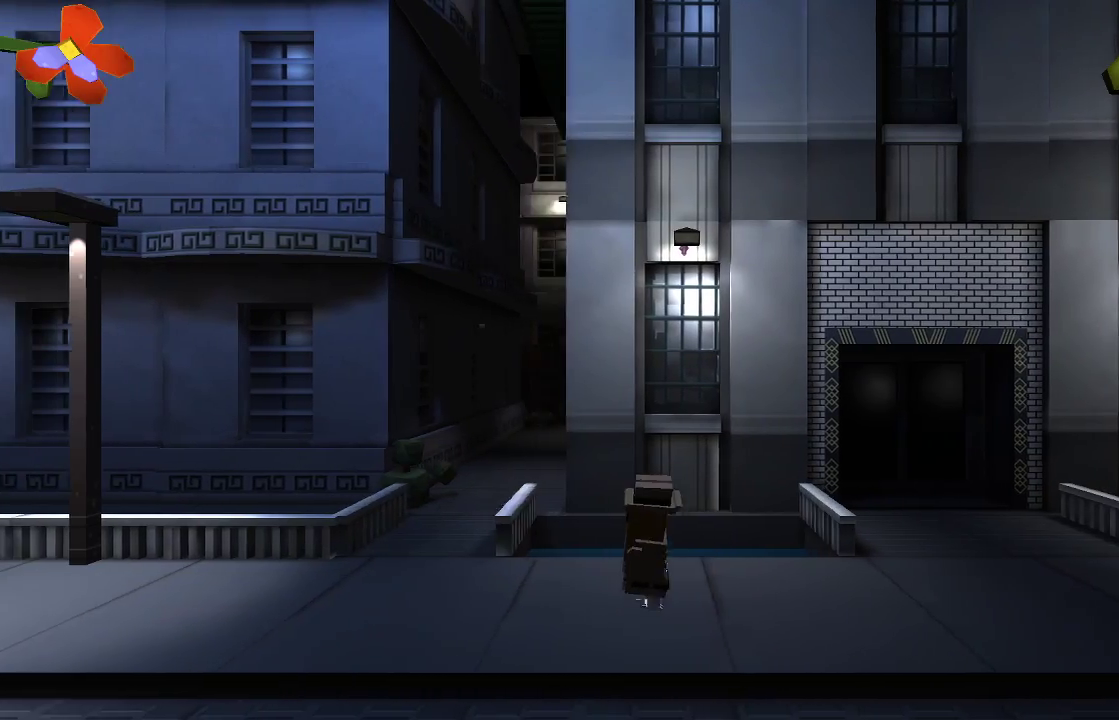
{"buttons": [], "left_stick": "left", "right_stick": "center", "events": [[33, "L1", "down"], [100, "L1", "up"]]}
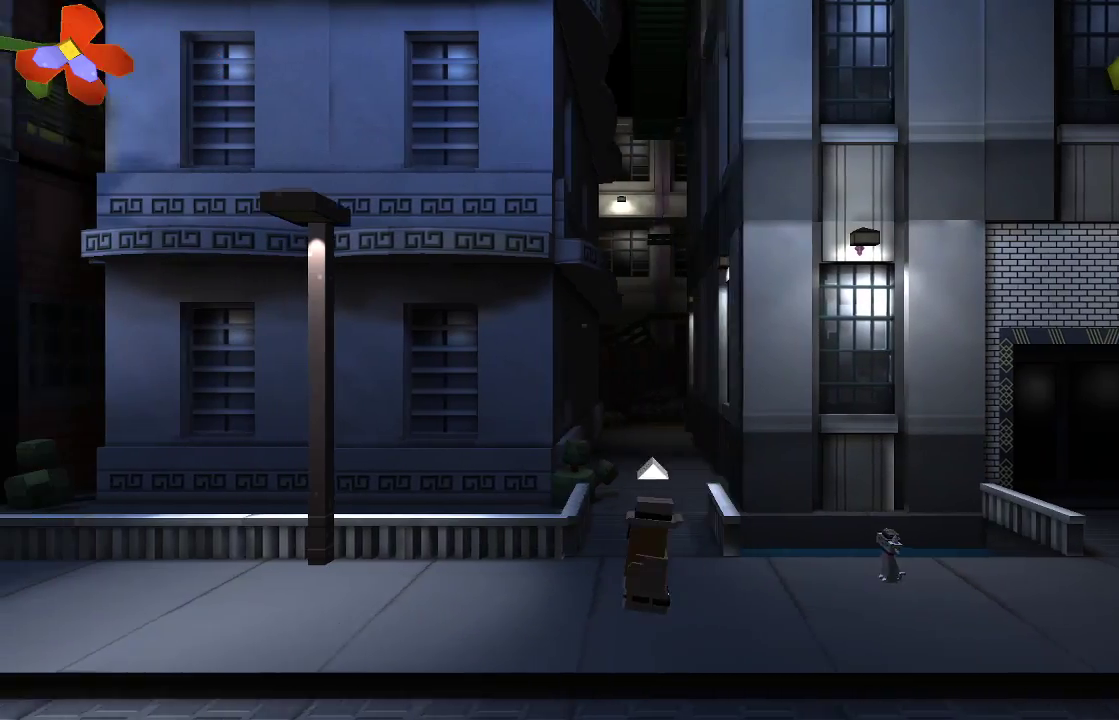
{"buttons": [], "left_stick": "left", "right_stick": "center", "events": []}
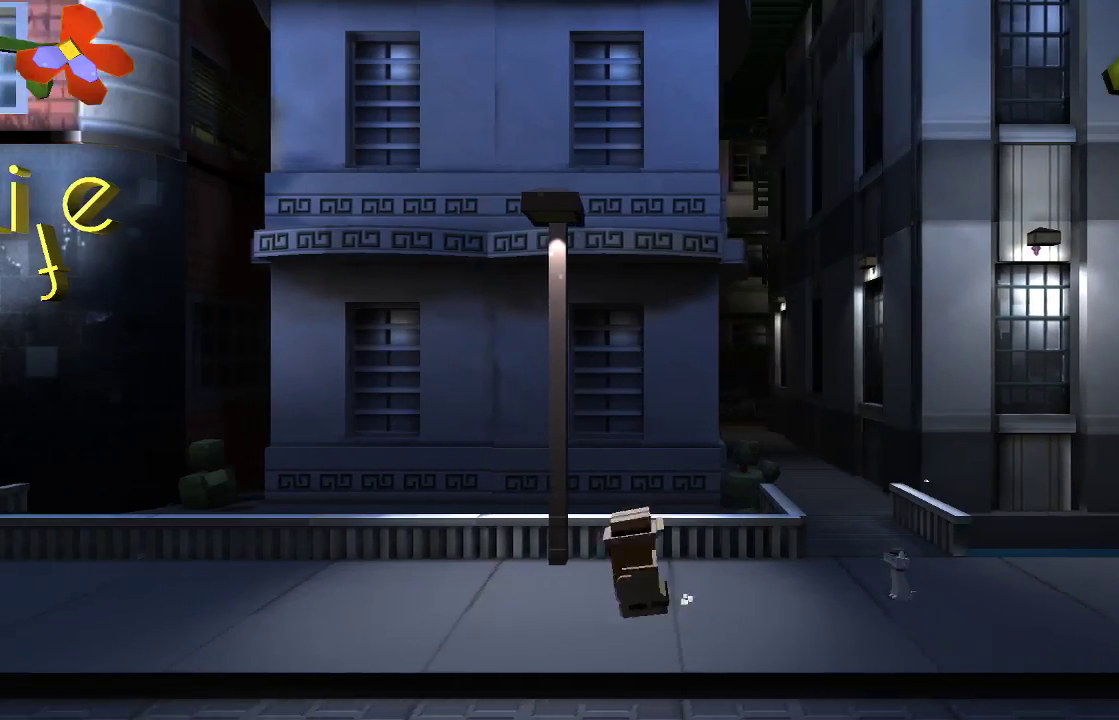
{"buttons": [], "left_stick": "left", "right_stick": "center", "events": [[300, "L1", "down"], [367, "L1", "up"]]}
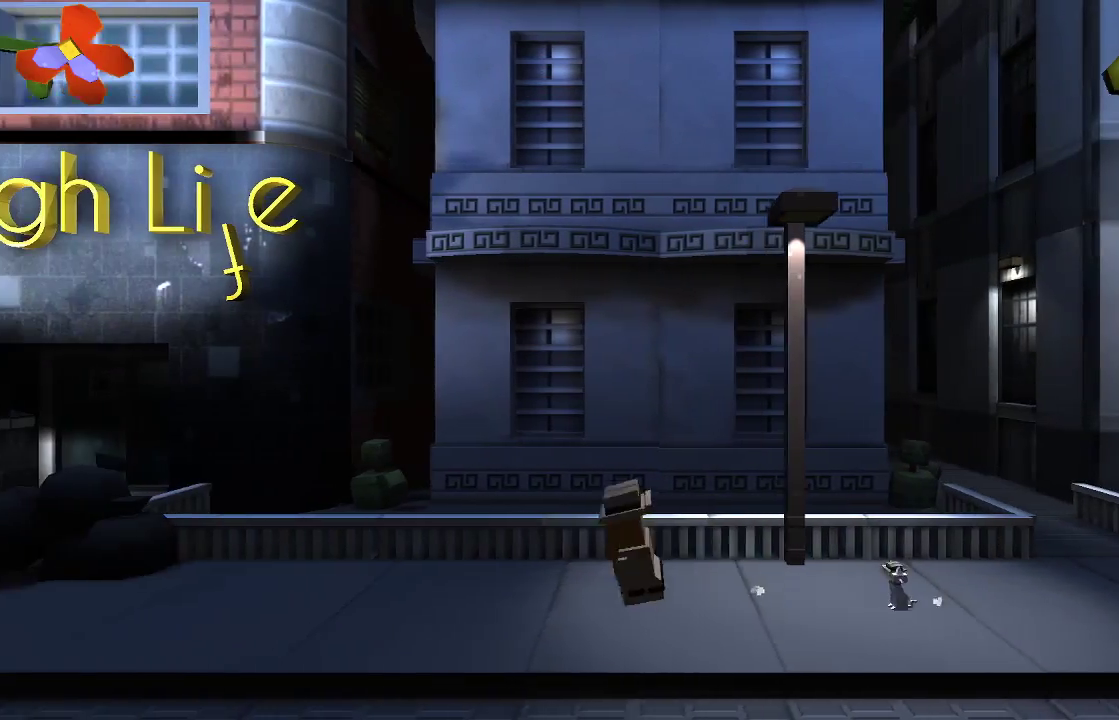
{"buttons": [], "left_stick": "left", "right_stick": "center", "events": []}
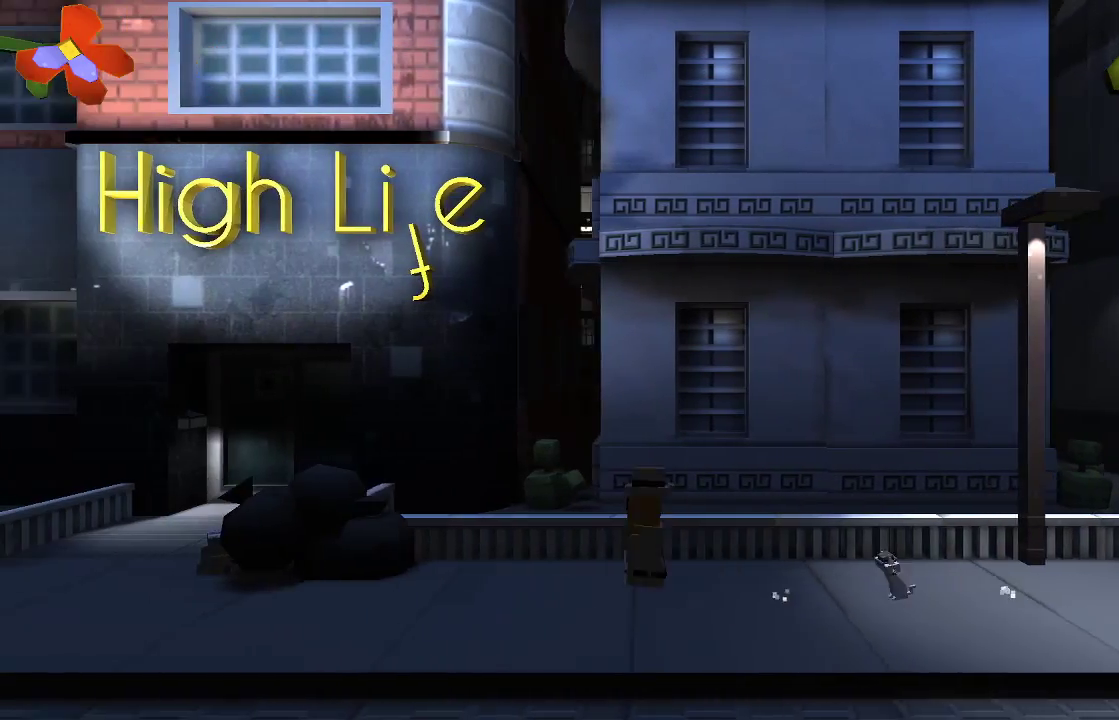
{"buttons": [], "left_stick": "left", "right_stick": "center"}
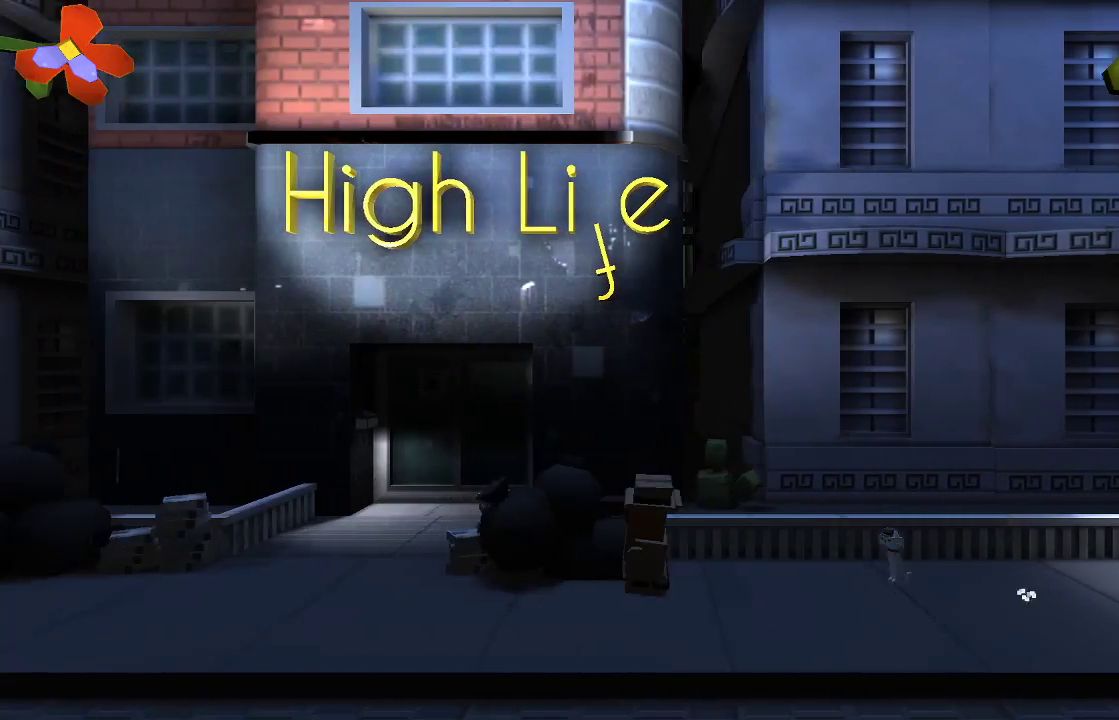
{"buttons": [], "left_stick": "left", "right_stick": "center", "events": []}
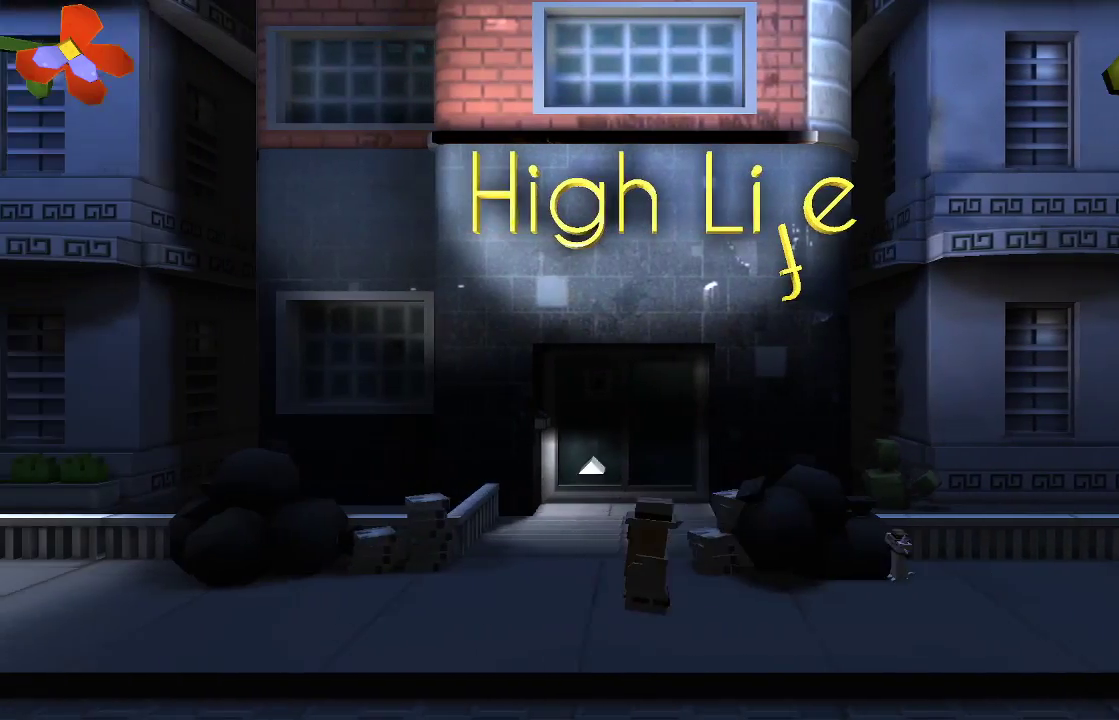
{"buttons": [], "left_stick": "left", "right_stick": "center", "events": []}
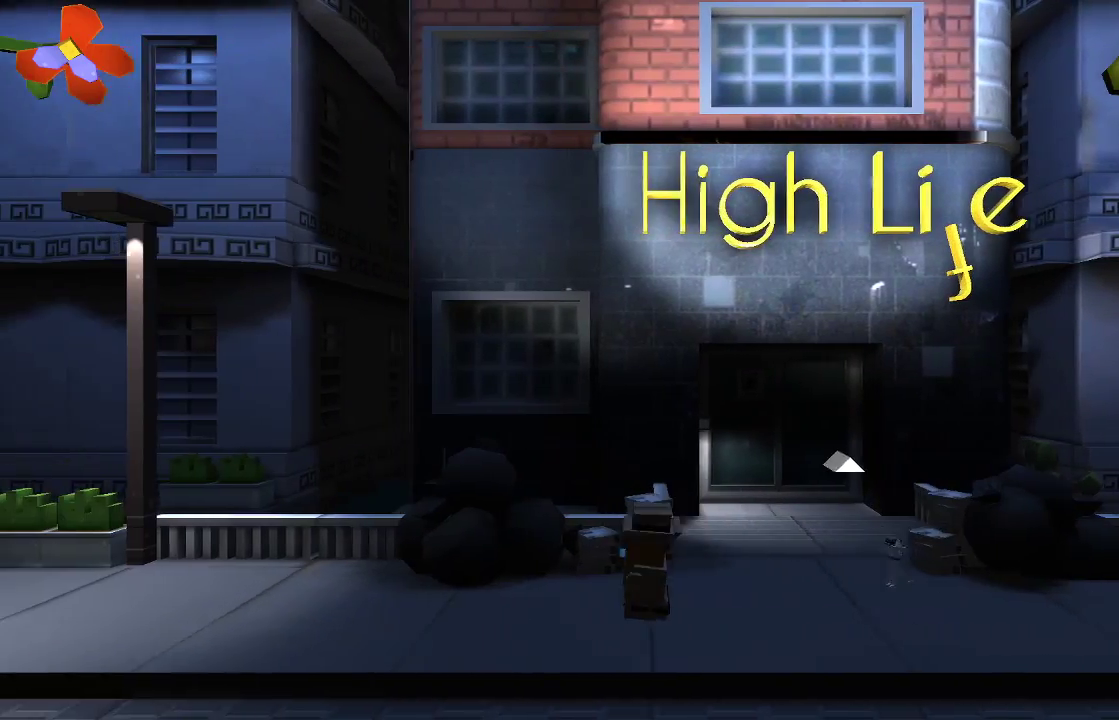
{"buttons": [], "left_stick": "left", "right_stick": "center", "events": []}
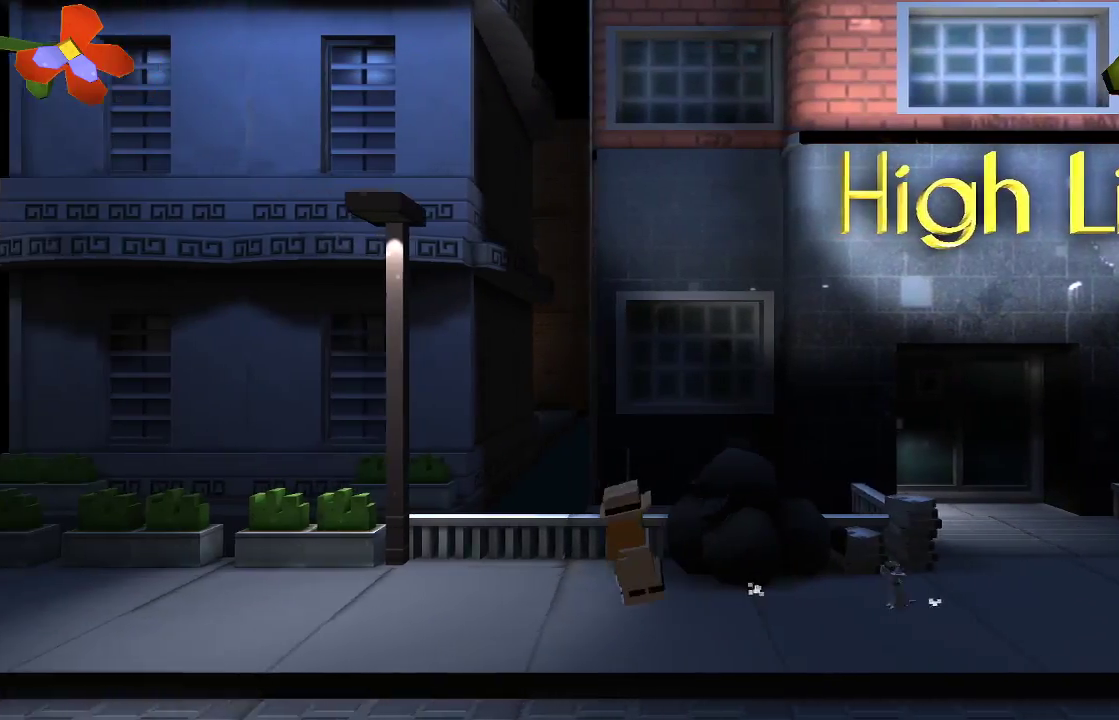
{"buttons": [], "left_stick": "left", "right_stick": "center", "events": []}
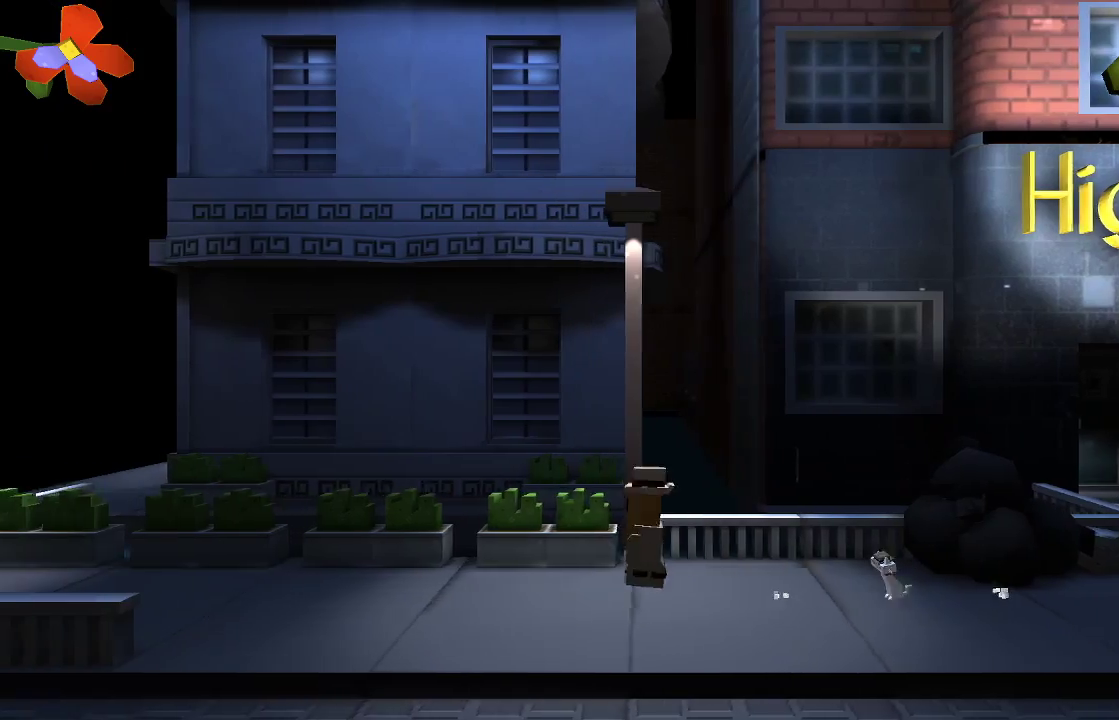
{"buttons": [], "left_stick": "left", "right_stick": "center", "events": []}